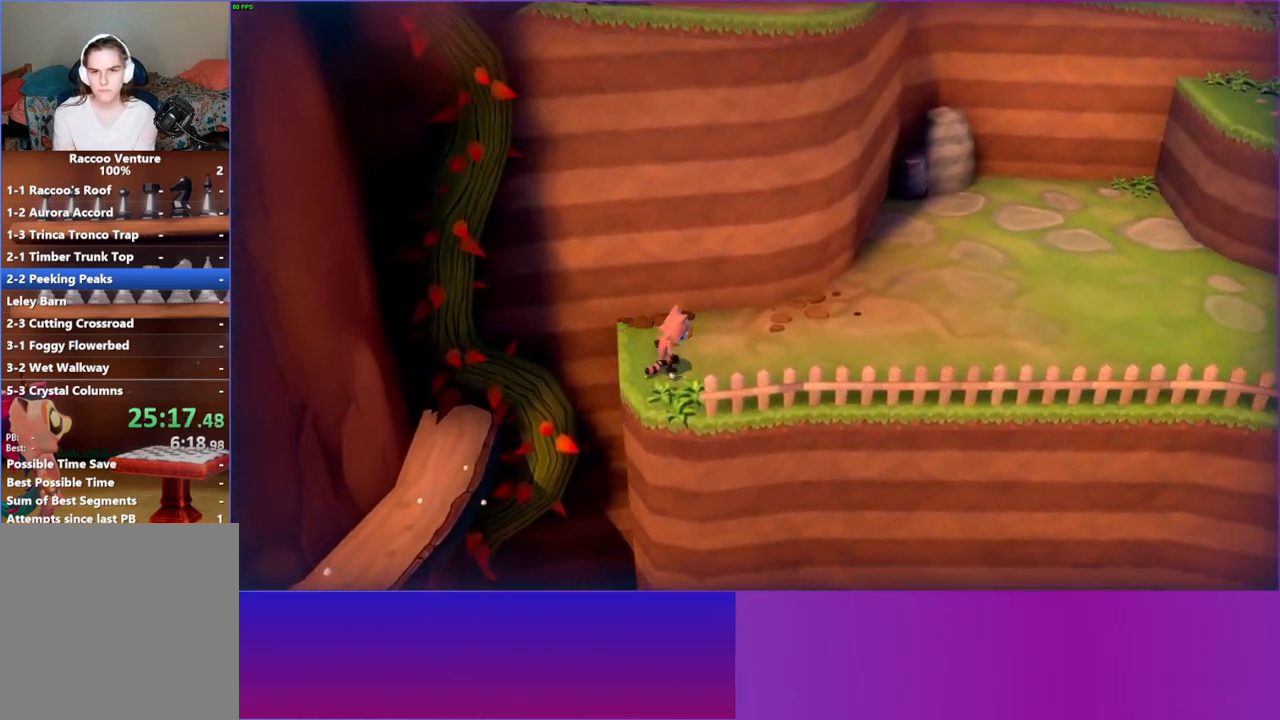
Gameplay with a controller (Xbox layout); each line is a JSON object with the inputs held at the frame after it. "events" lists button and stick changes between this image and that frame as [ms after this image, input, new state], when the widget could be followed in between. Not read: L3 R3.
{"buttons": [], "left_stick": "up-right", "right_stick": "center", "events": [[150, "Y", "up"]]}
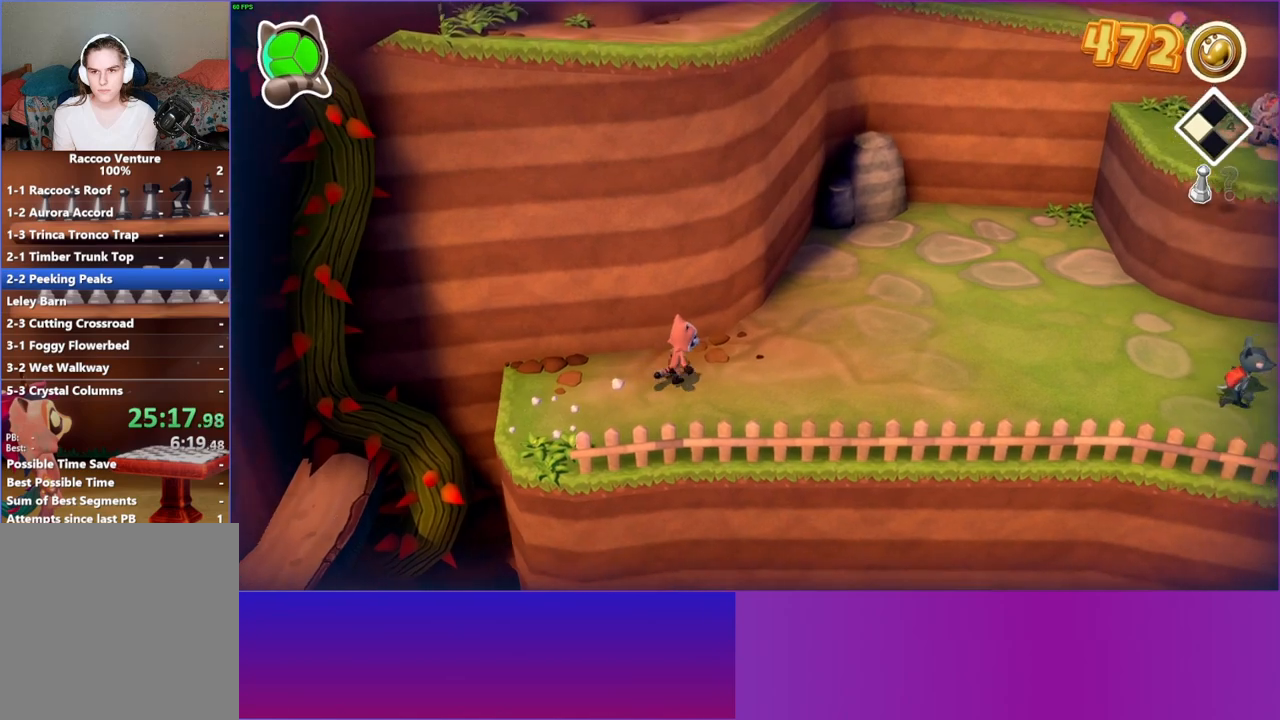
{"buttons": [], "left_stick": "up-right", "right_stick": "center", "events": []}
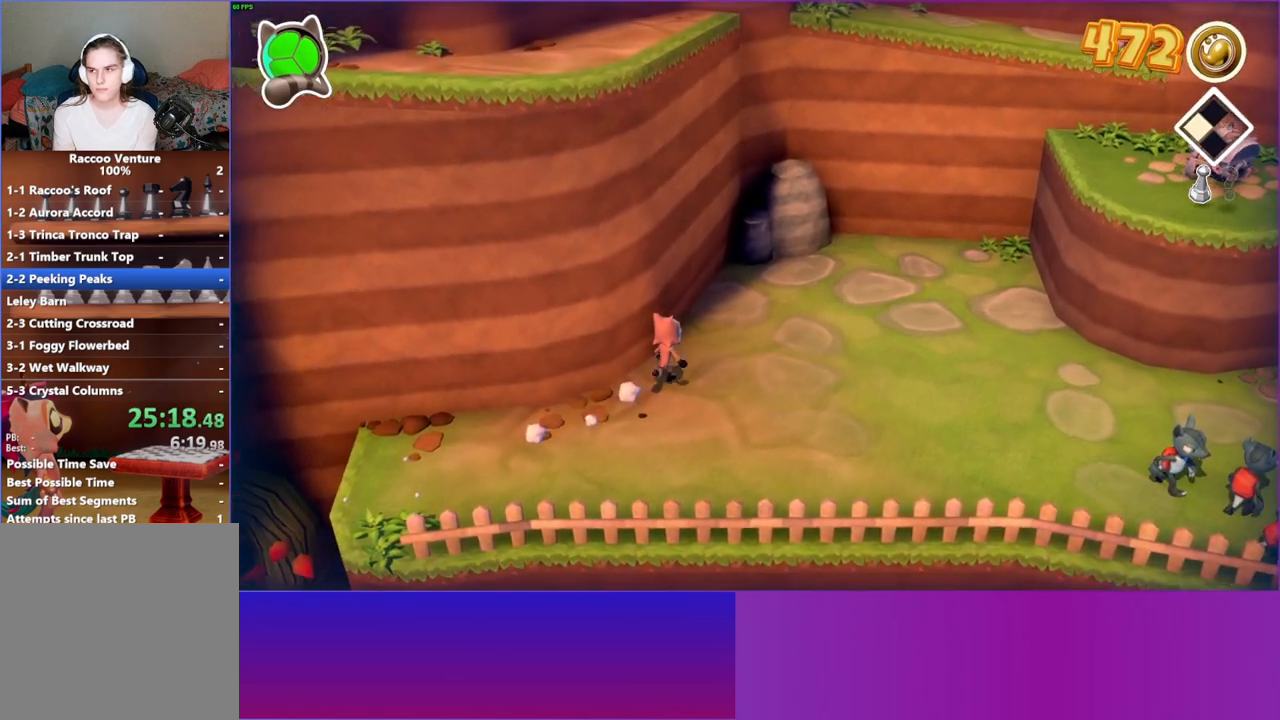
{"buttons": ["A"], "left_stick": "up-right", "right_stick": "center", "events": [[417, "A", "down"]]}
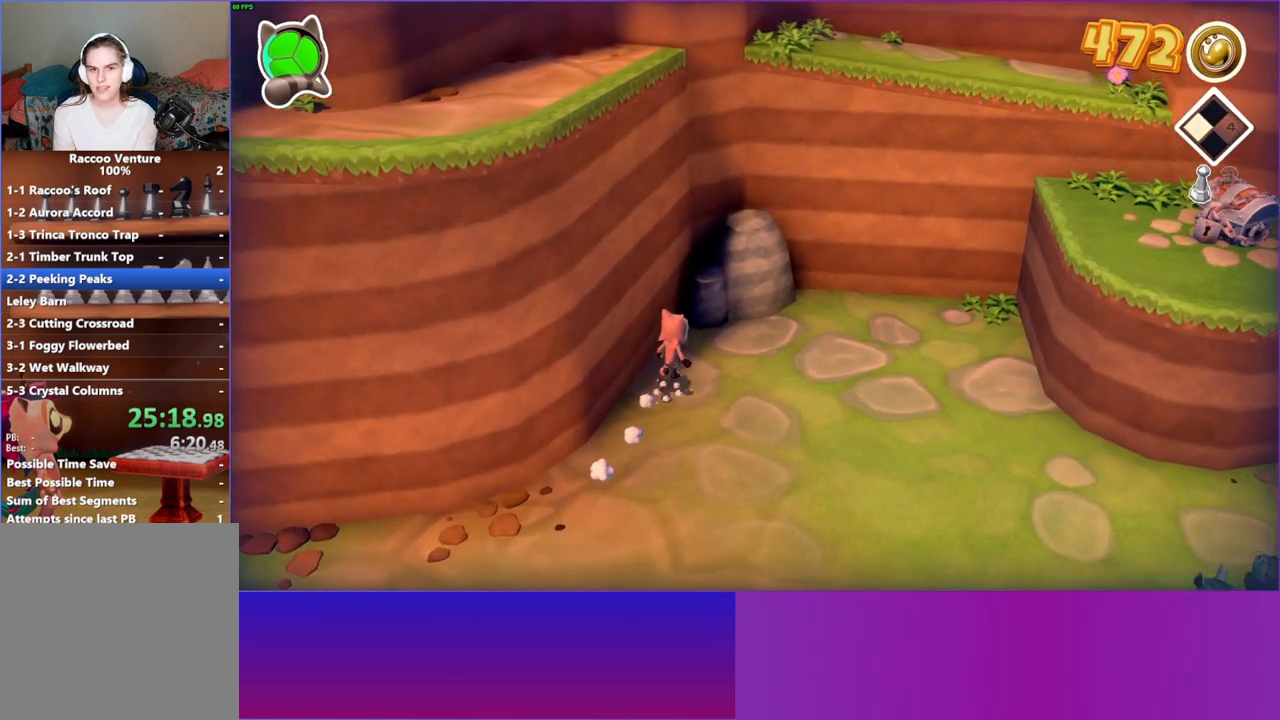
{"buttons": [], "left_stick": "up", "right_stick": "center", "events": [[250, "left_stick", "up"], [383, "A", "up"]]}
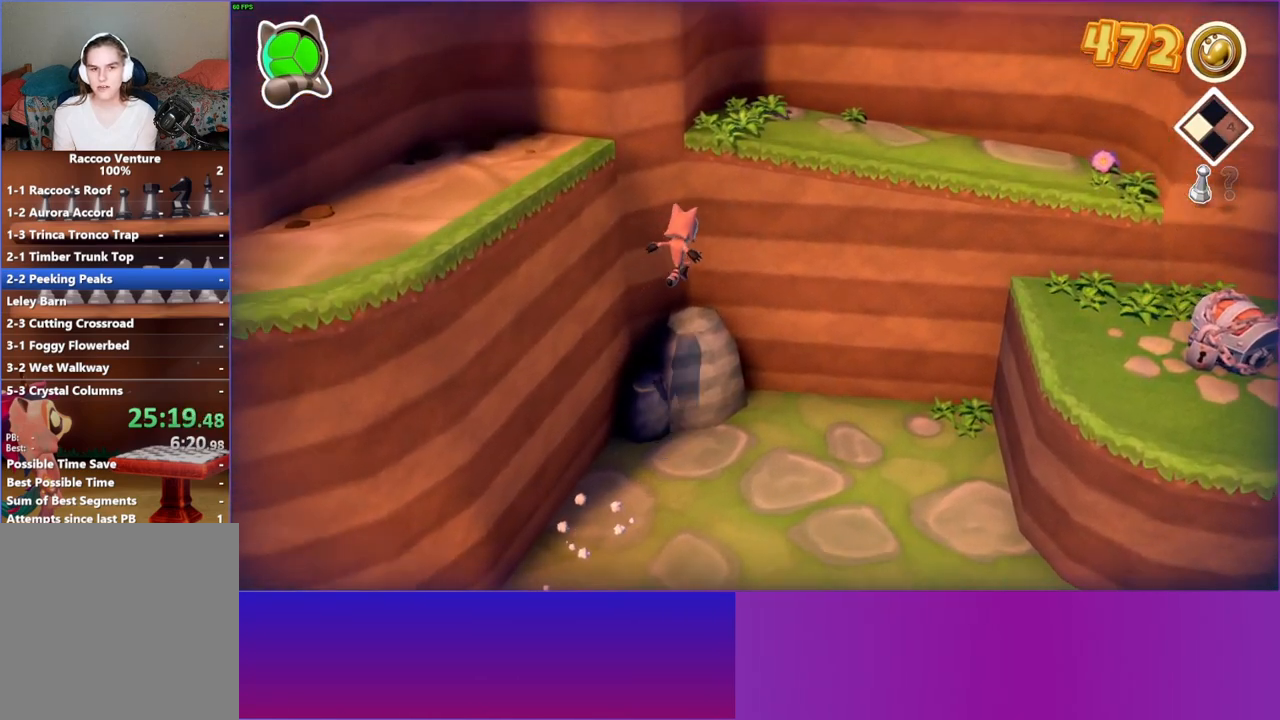
{"buttons": ["A"], "left_stick": "down-left", "right_stick": "center", "events": [[83, "left_stick", "left"], [183, "left_stick", "down-left"], [283, "A", "down"]]}
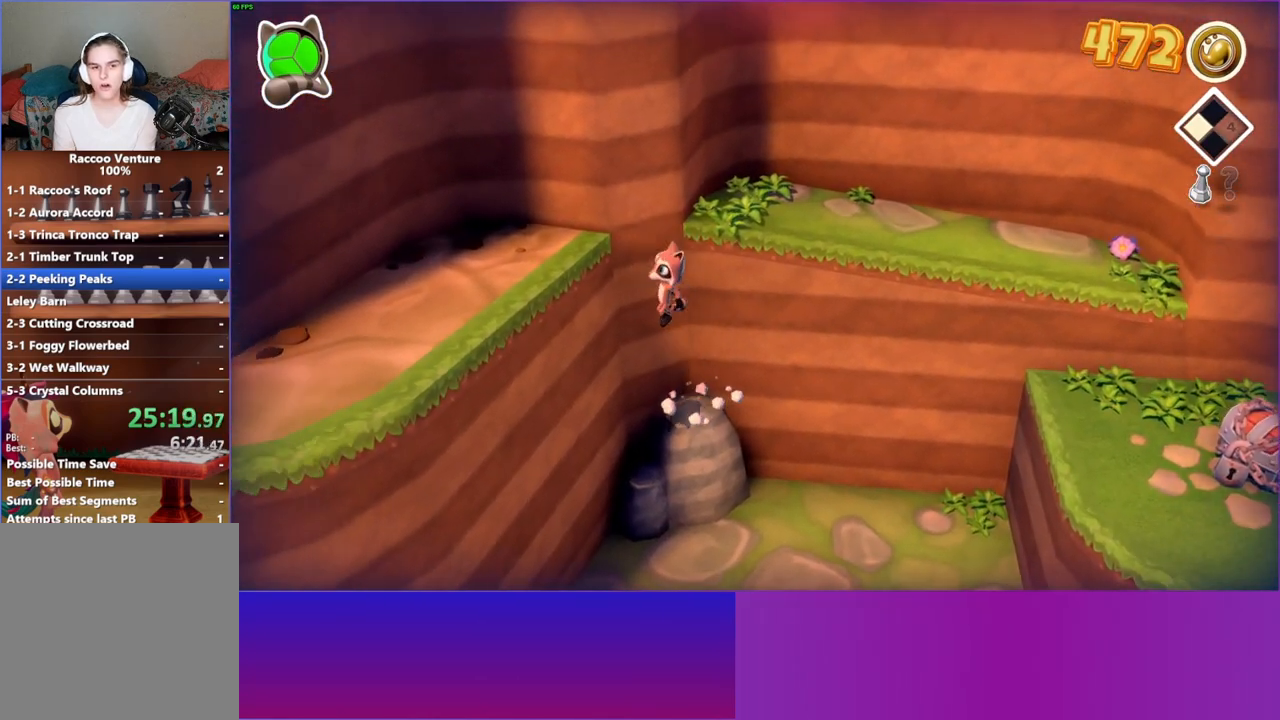
{"buttons": ["A"], "left_stick": "down-left", "right_stick": "center", "events": [[317, "A", "up"], [450, "A", "down"]]}
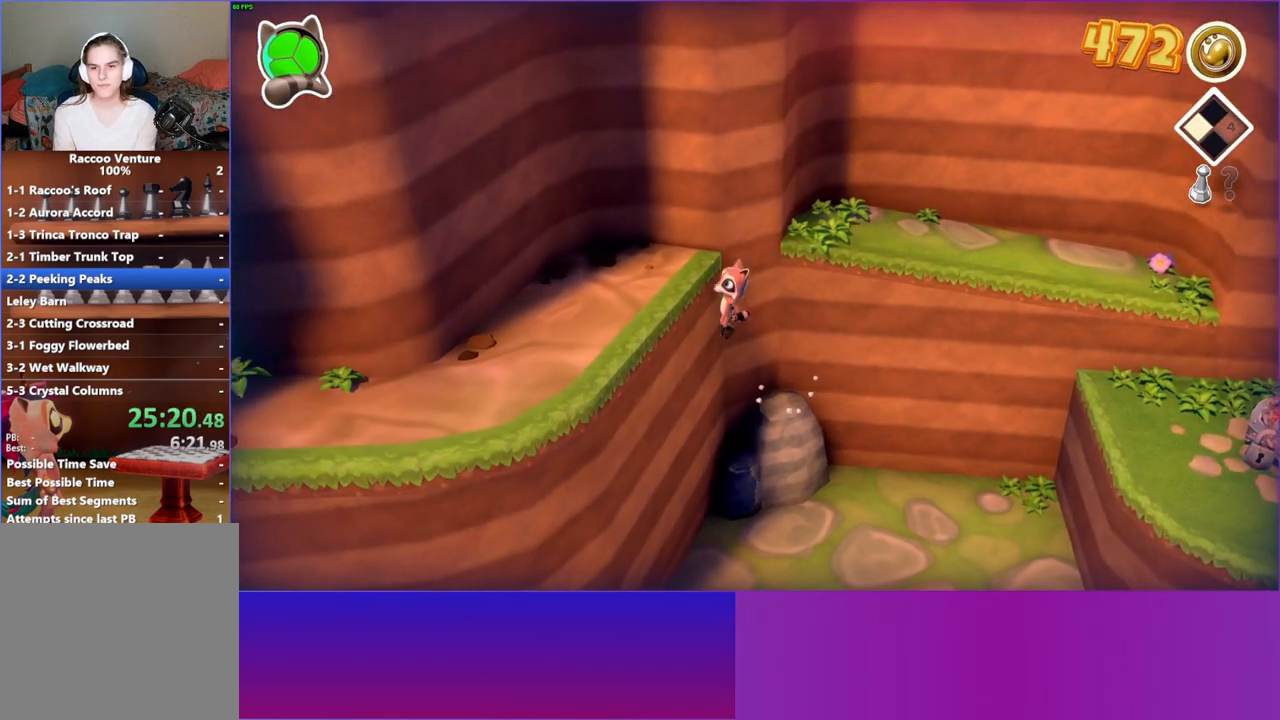
{"buttons": [], "left_stick": "down-left", "right_stick": "center", "events": [[83, "A", "up"]]}
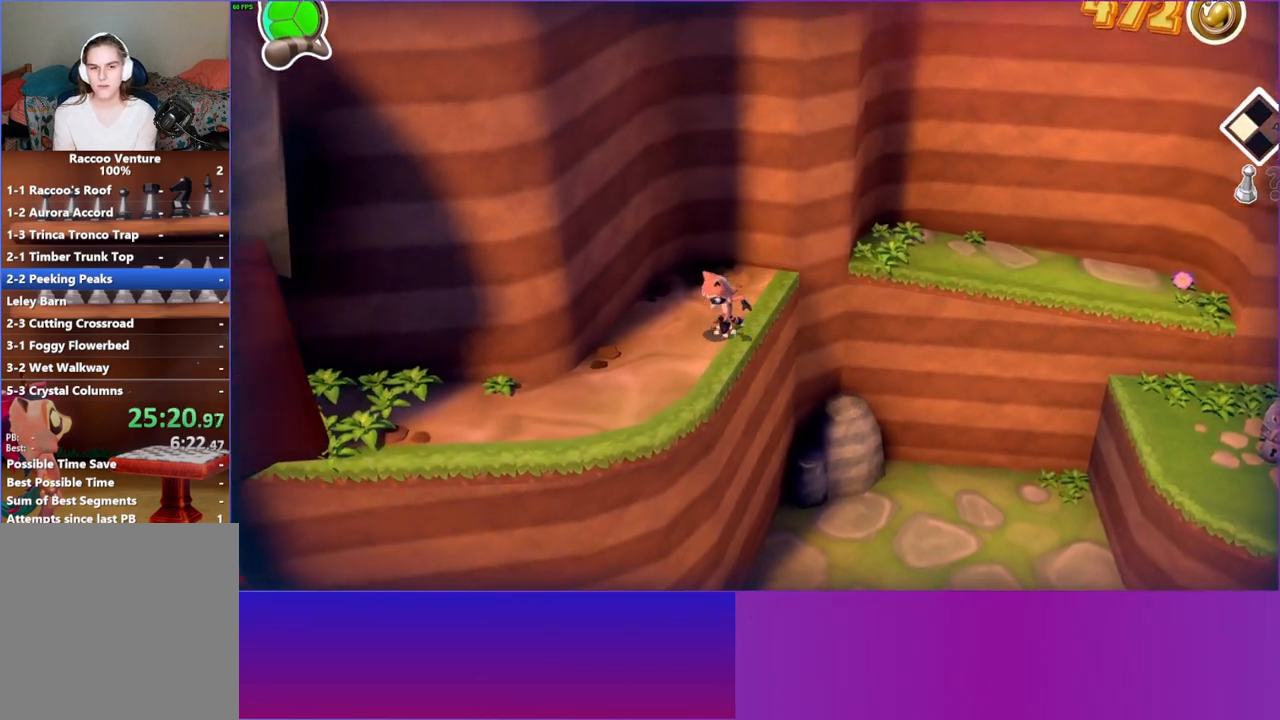
{"buttons": [], "left_stick": "left", "right_stick": "center", "events": [[83, "Y", "down"], [200, "Y", "up"], [450, "left_stick", "left"]]}
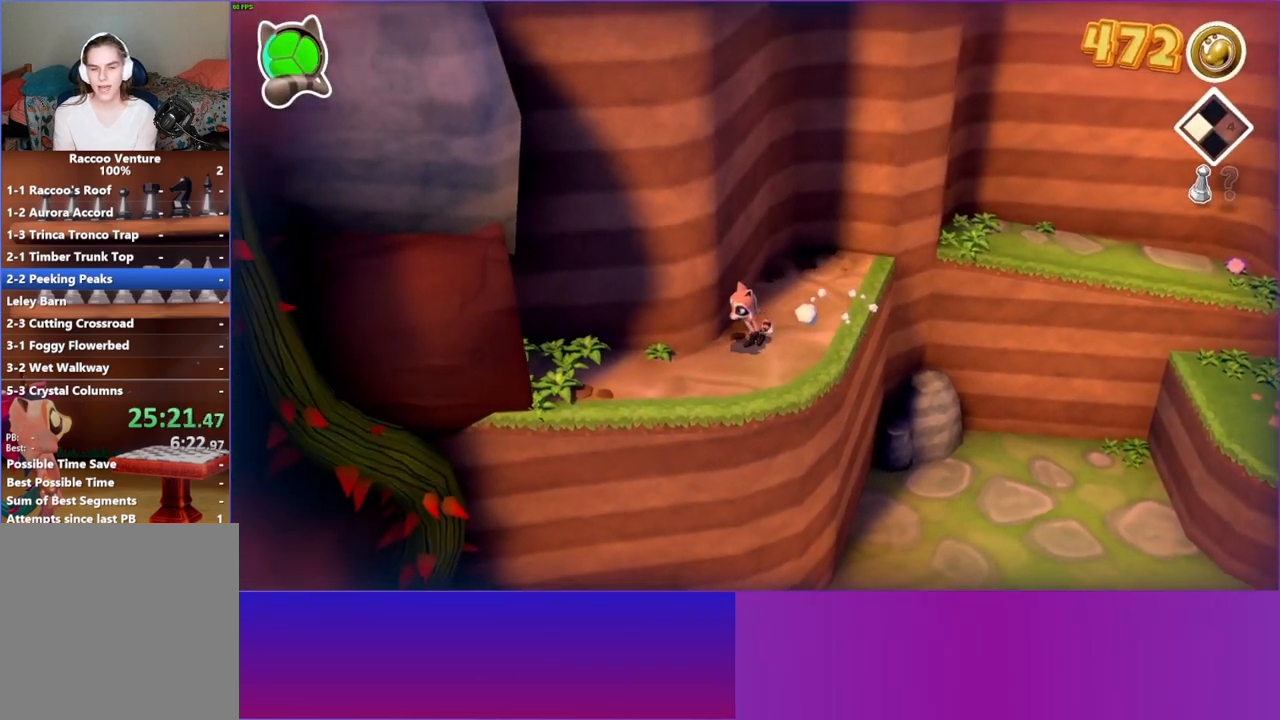
{"buttons": [], "left_stick": "left", "right_stick": "center", "events": []}
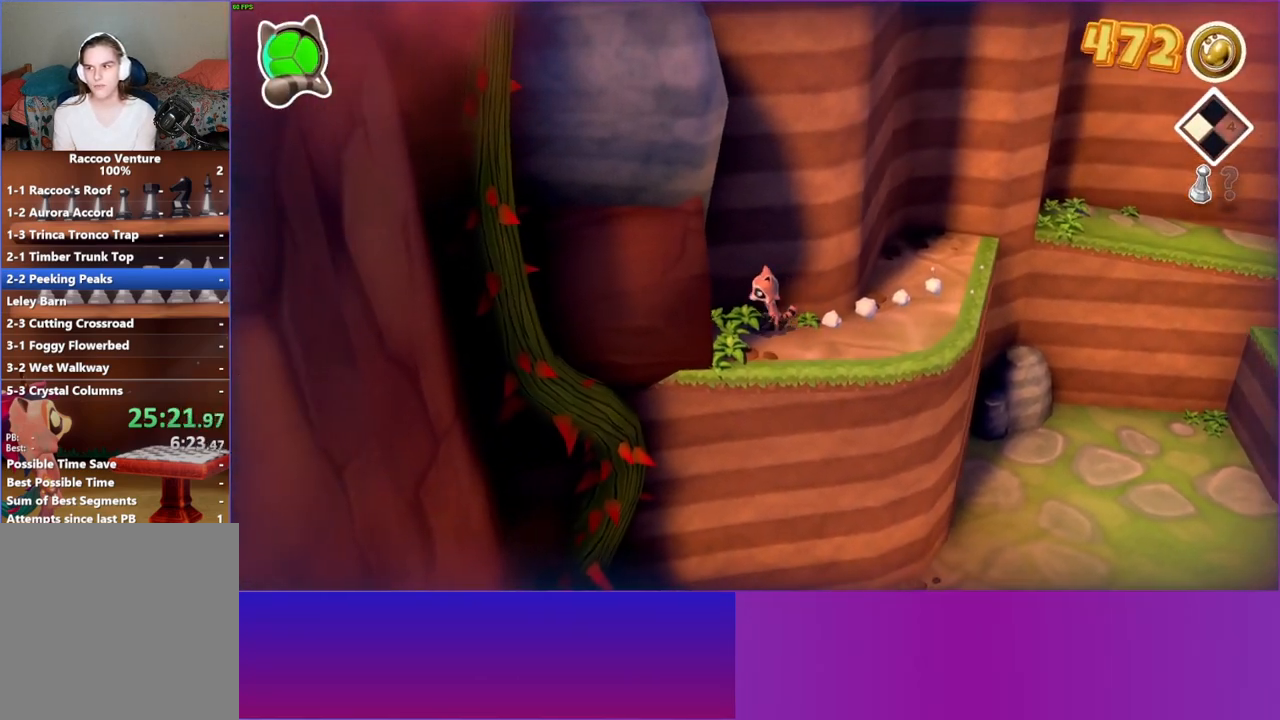
{"buttons": [], "left_stick": "left", "right_stick": "center", "events": []}
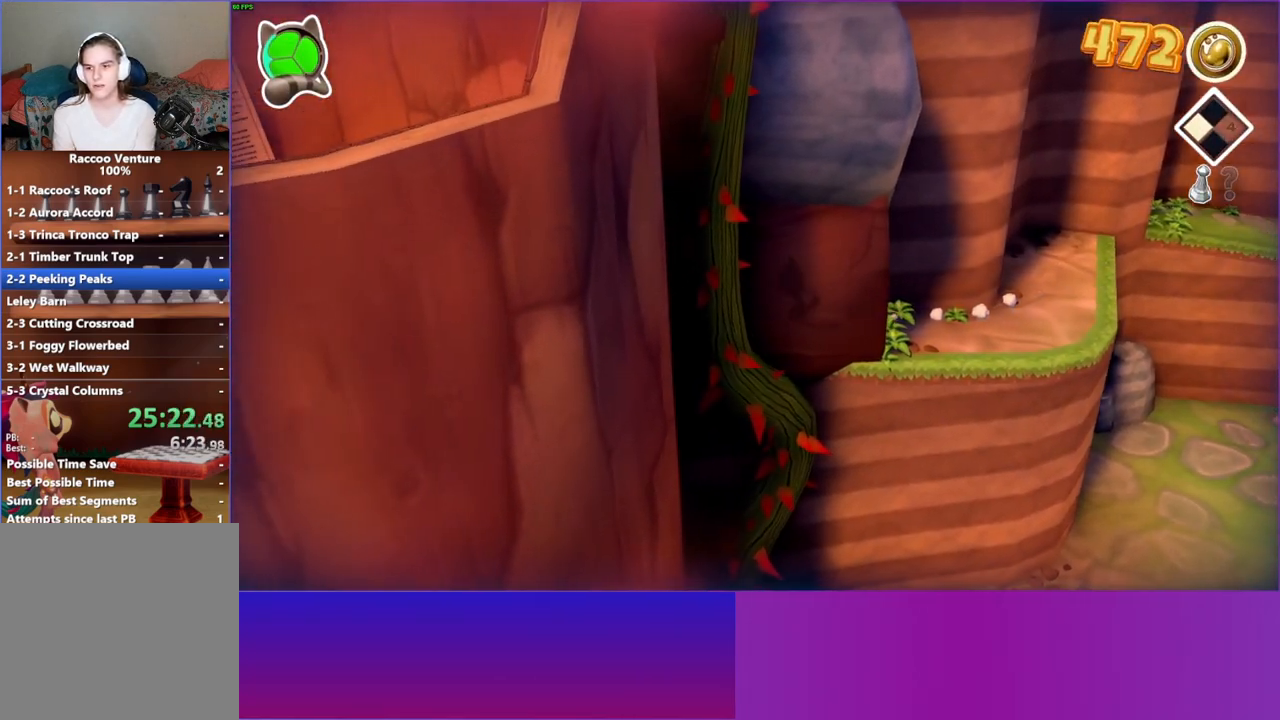
{"buttons": [], "left_stick": "down-left", "right_stick": "center", "events": [[183, "left_stick", "down-left"]]}
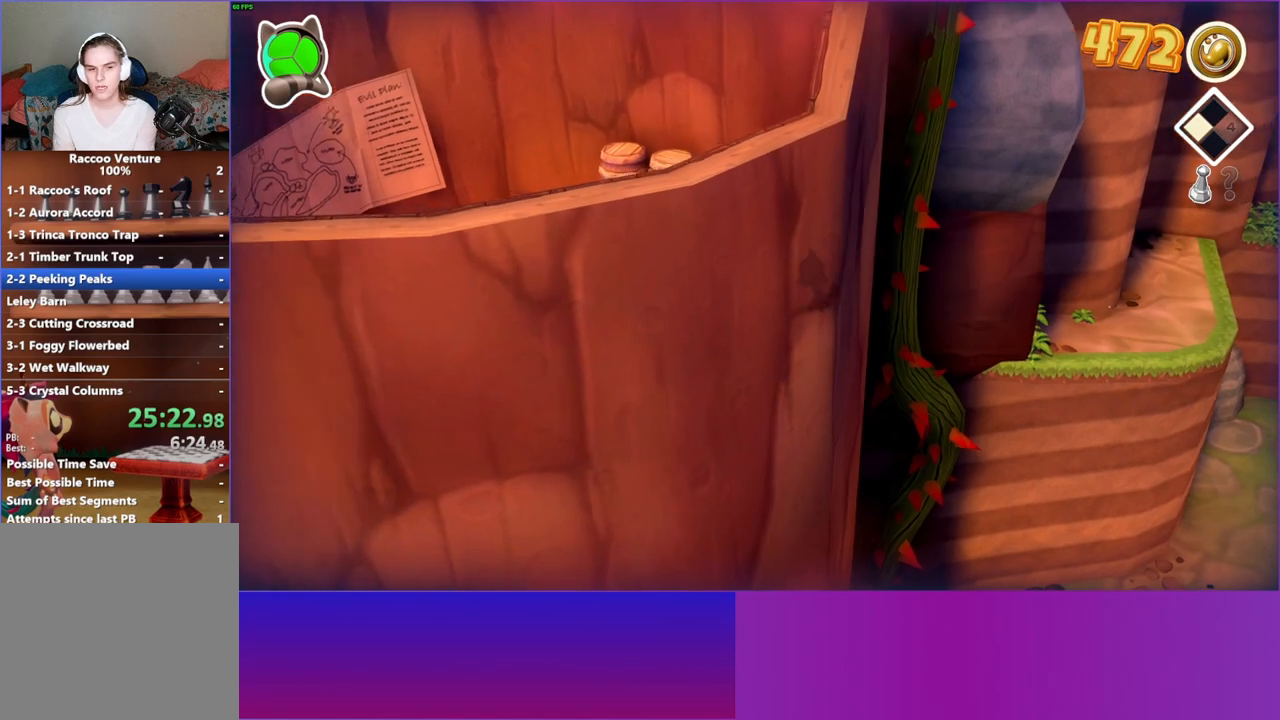
{"buttons": ["A"], "left_stick": "down-left", "right_stick": "center", "events": [[450, "A", "down"]]}
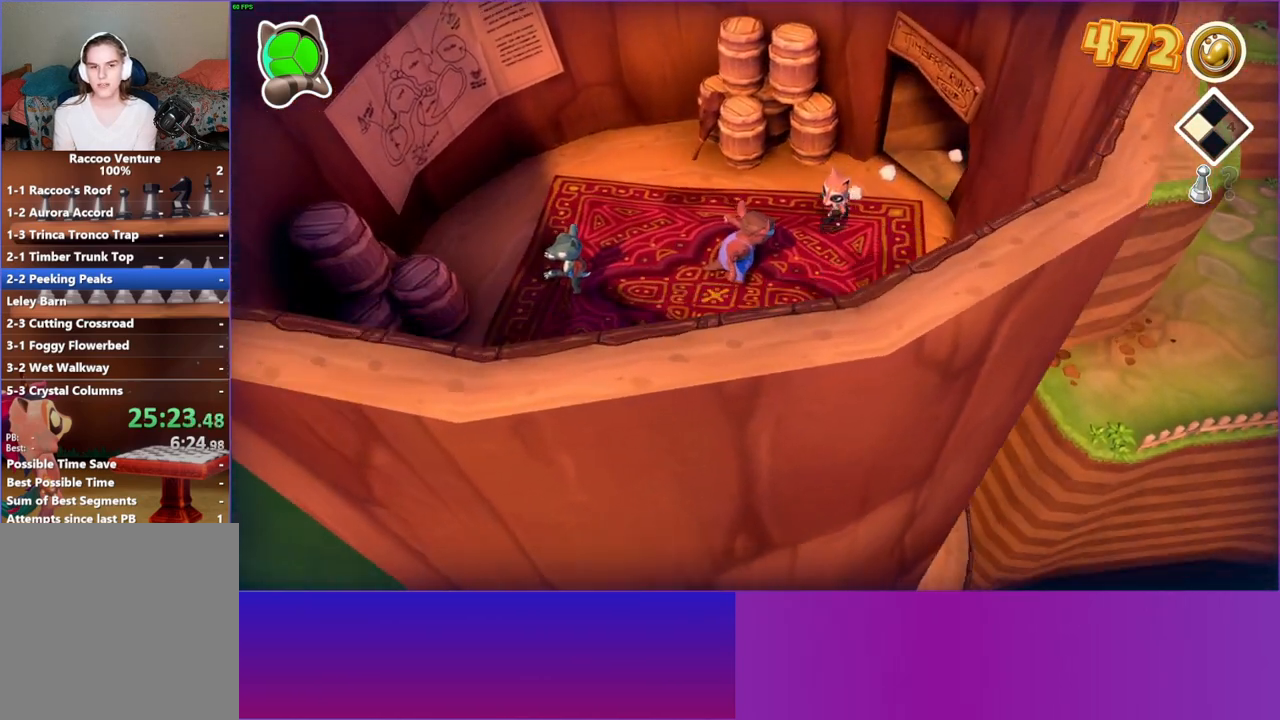
{"buttons": [], "left_stick": "center", "right_stick": "center", "events": [[200, "A", "up"], [317, "X", "down"], [317, "left_stick", "up-left"], [367, "left_stick", "center"], [450, "X", "up"]]}
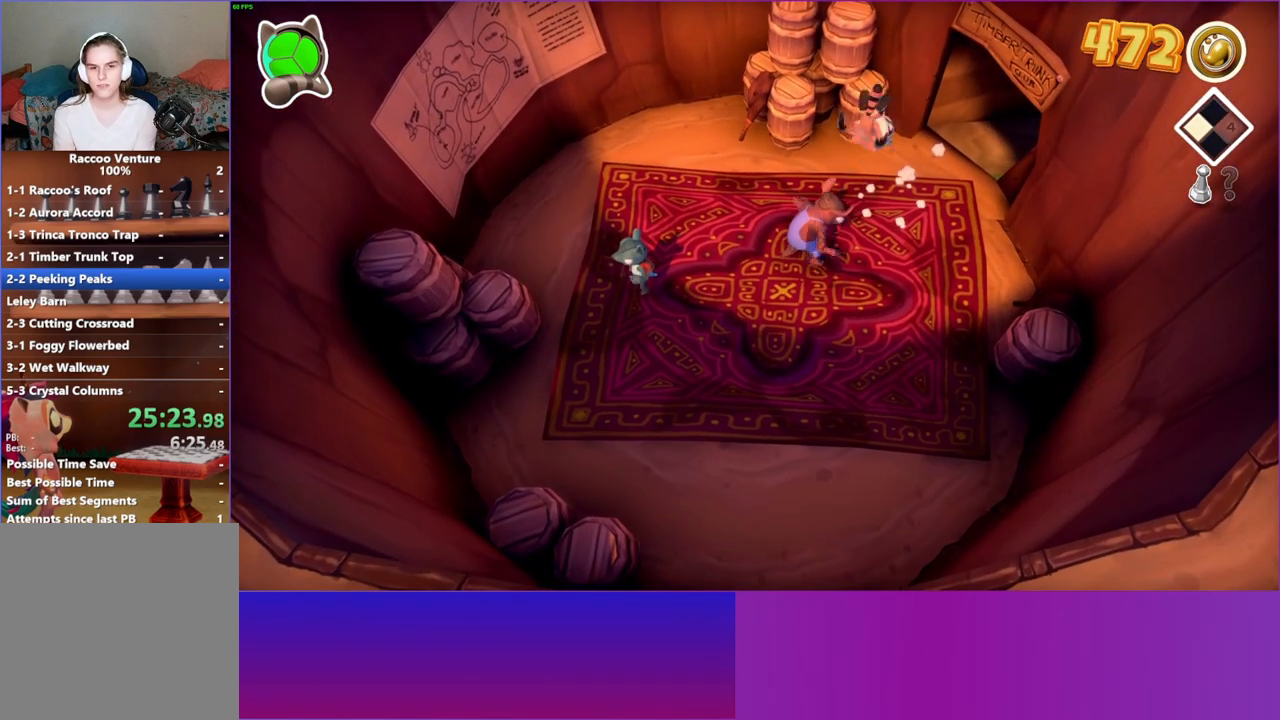
{"buttons": [], "left_stick": "center", "right_stick": "center", "events": [[317, "X", "down"], [433, "X", "up"]]}
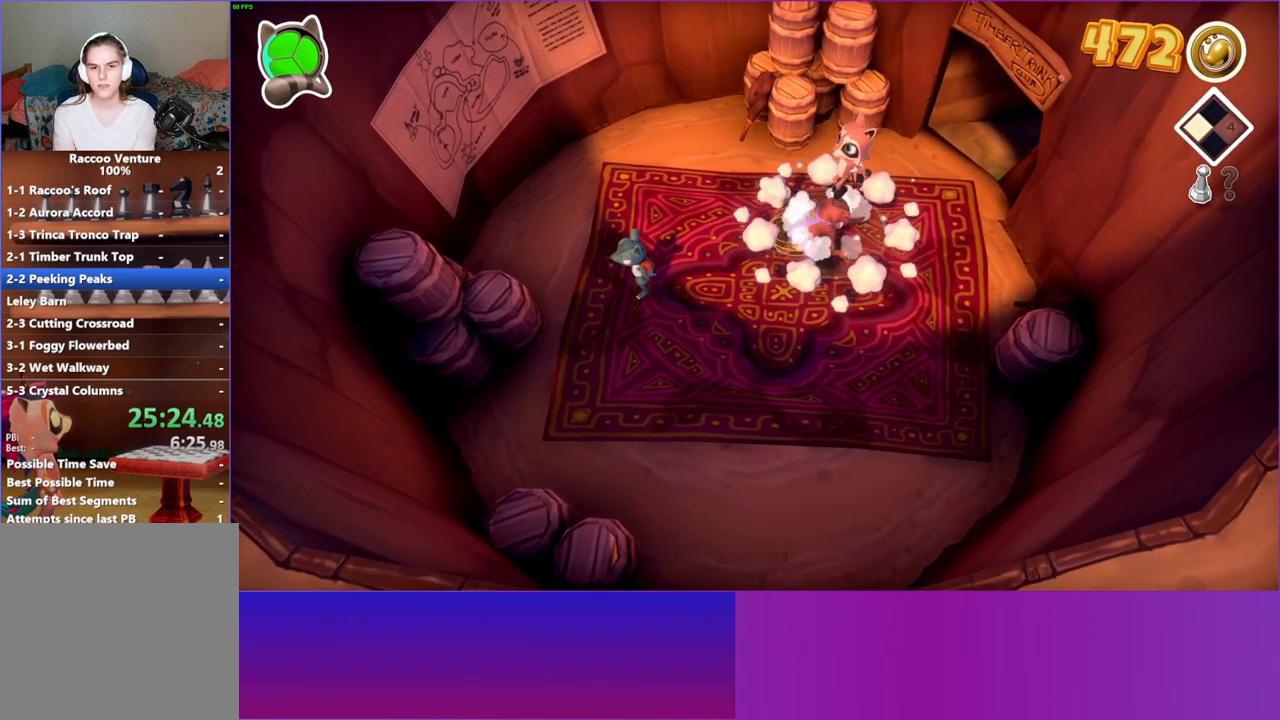
{"buttons": [], "left_stick": "left", "right_stick": "center", "events": [[33, "X", "down"], [150, "X", "up"], [233, "X", "down"], [350, "X", "up"], [500, "left_stick", "left"]]}
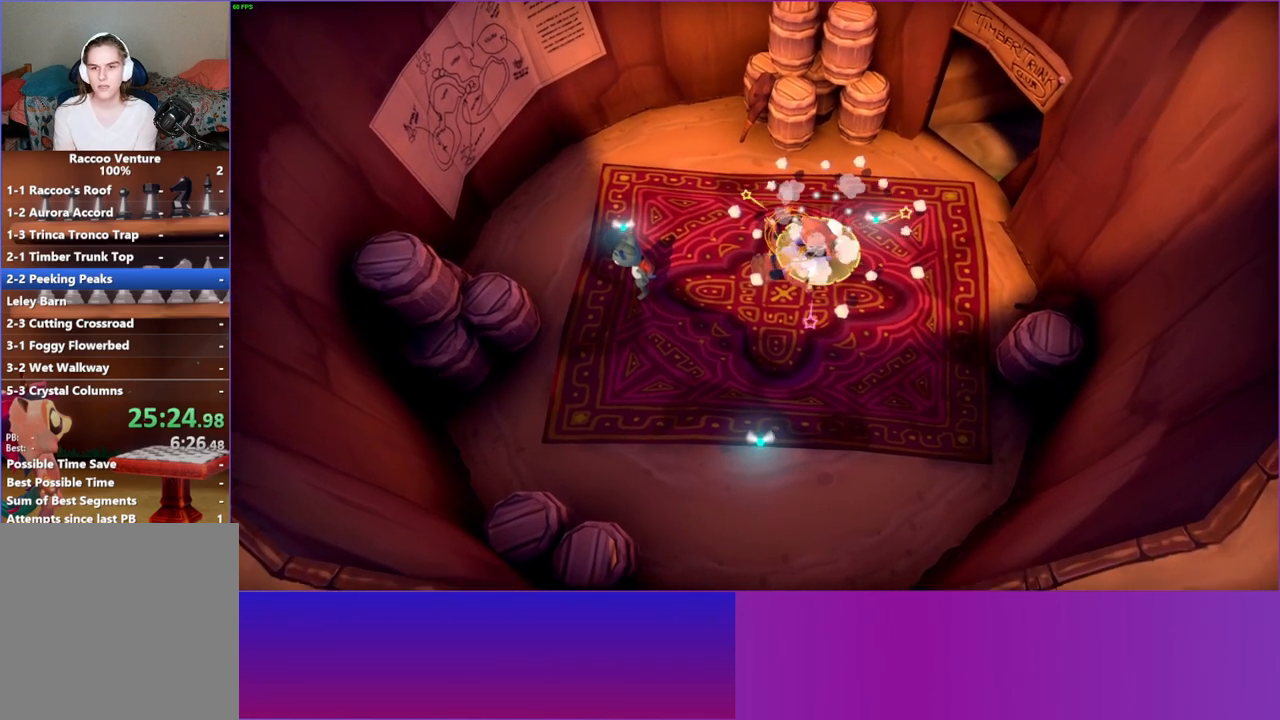
{"buttons": [], "left_stick": "left", "right_stick": "center", "events": []}
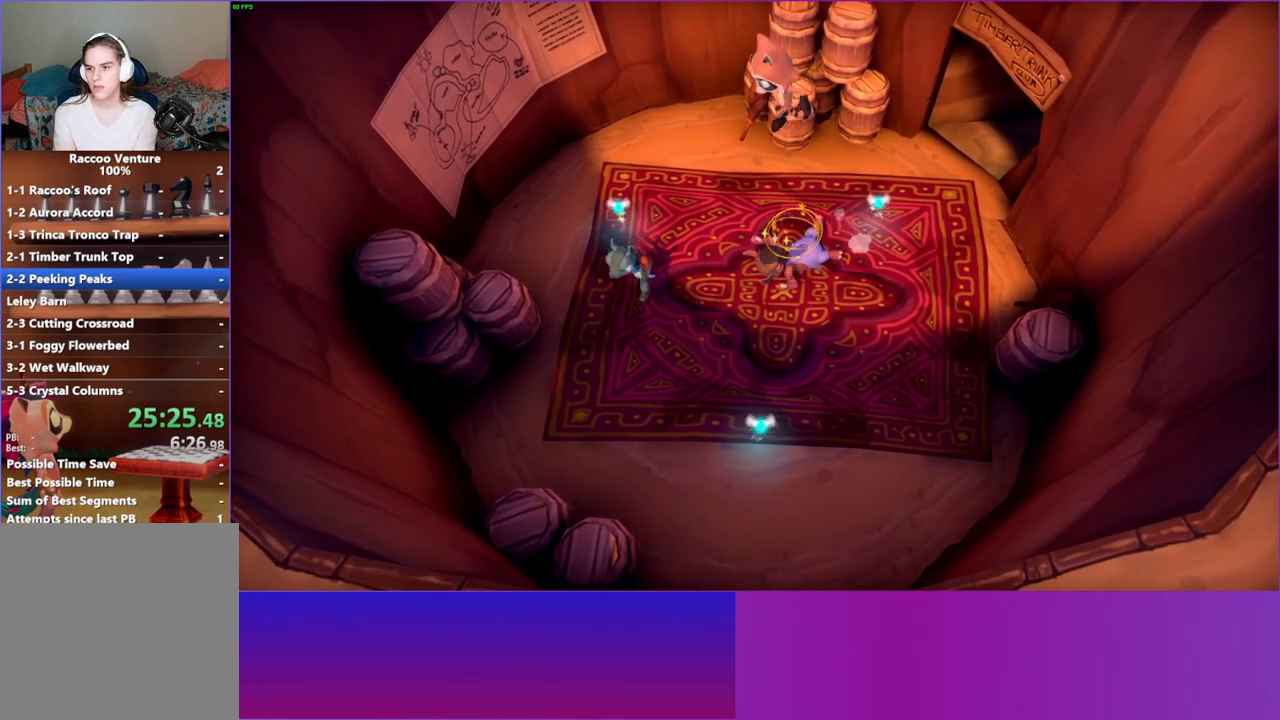
{"buttons": [], "left_stick": "down-left", "right_stick": "center", "events": [[233, "A", "down"], [233, "left_stick", "down-left"], [433, "A", "up"]]}
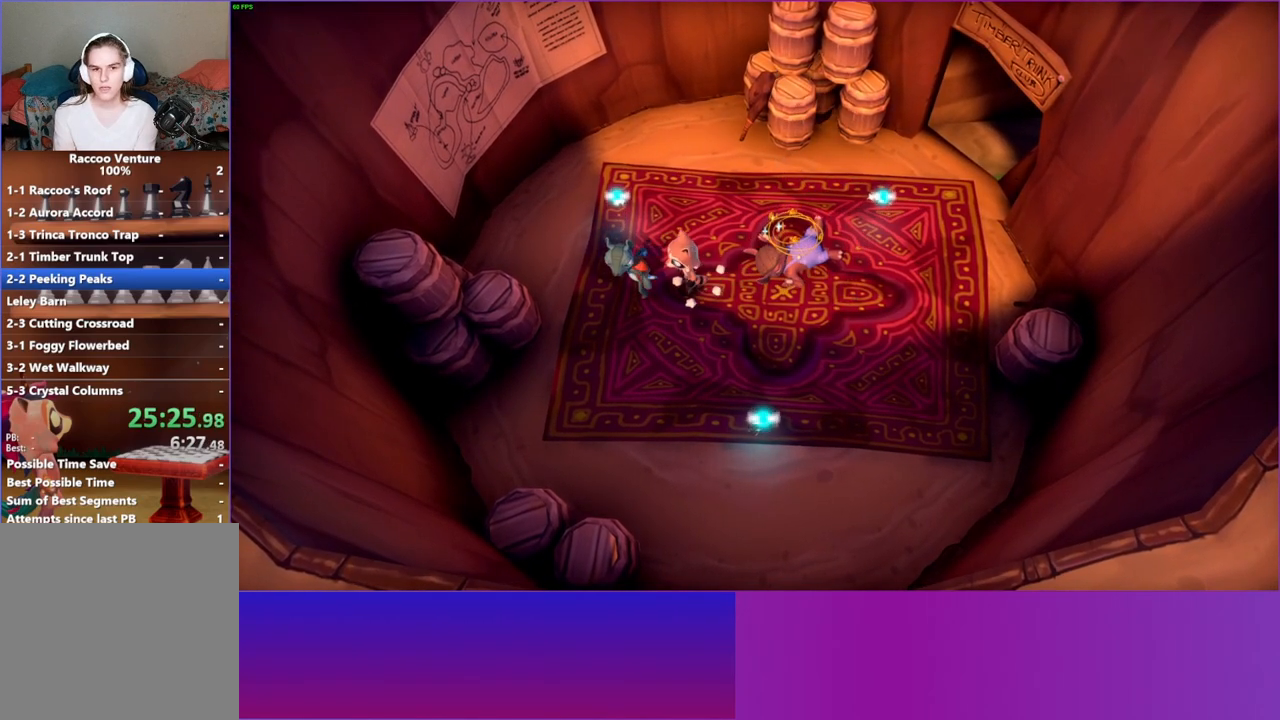
{"buttons": ["A"], "left_stick": "up-right", "right_stick": "center", "events": [[67, "left_stick", "left"], [83, "X", "down"], [200, "X", "up"], [233, "left_stick", "up-left"], [300, "A", "down"], [400, "left_stick", "up-right"]]}
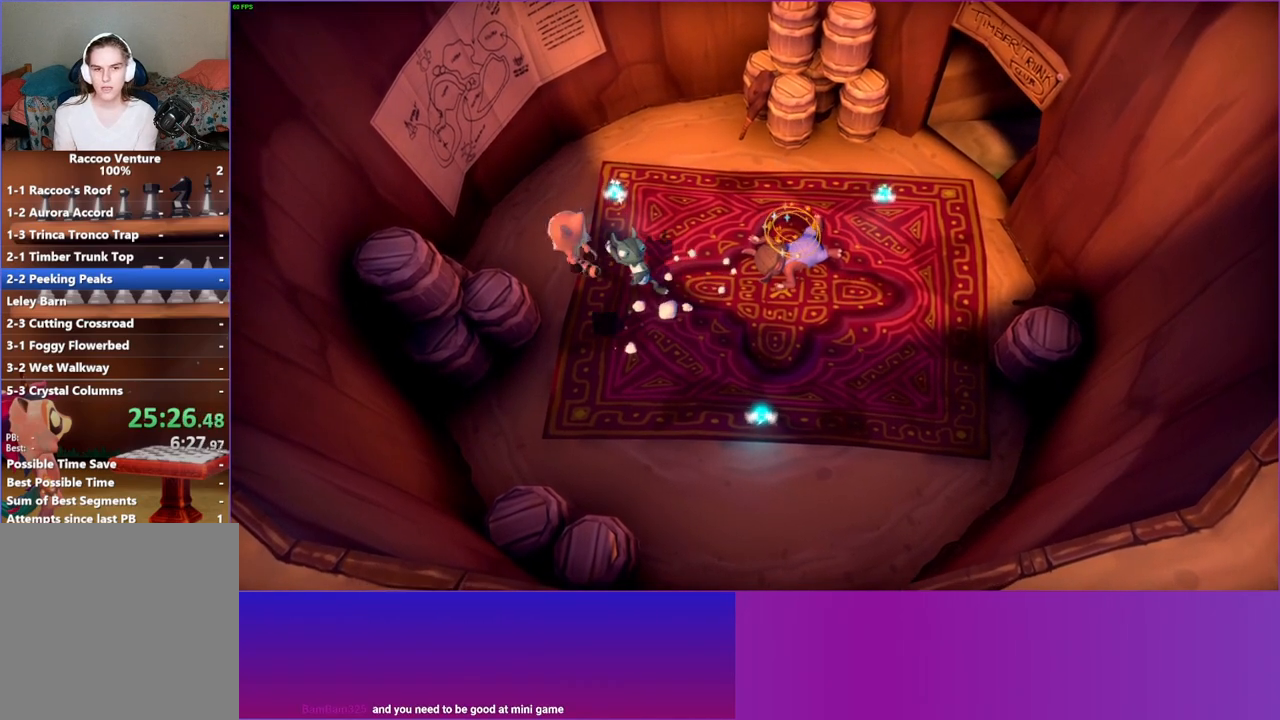
{"buttons": ["X"], "left_stick": "down-right", "right_stick": "center", "events": [[67, "A", "up"], [117, "left_stick", "right"], [267, "left_stick", "down-right"], [433, "X", "down"]]}
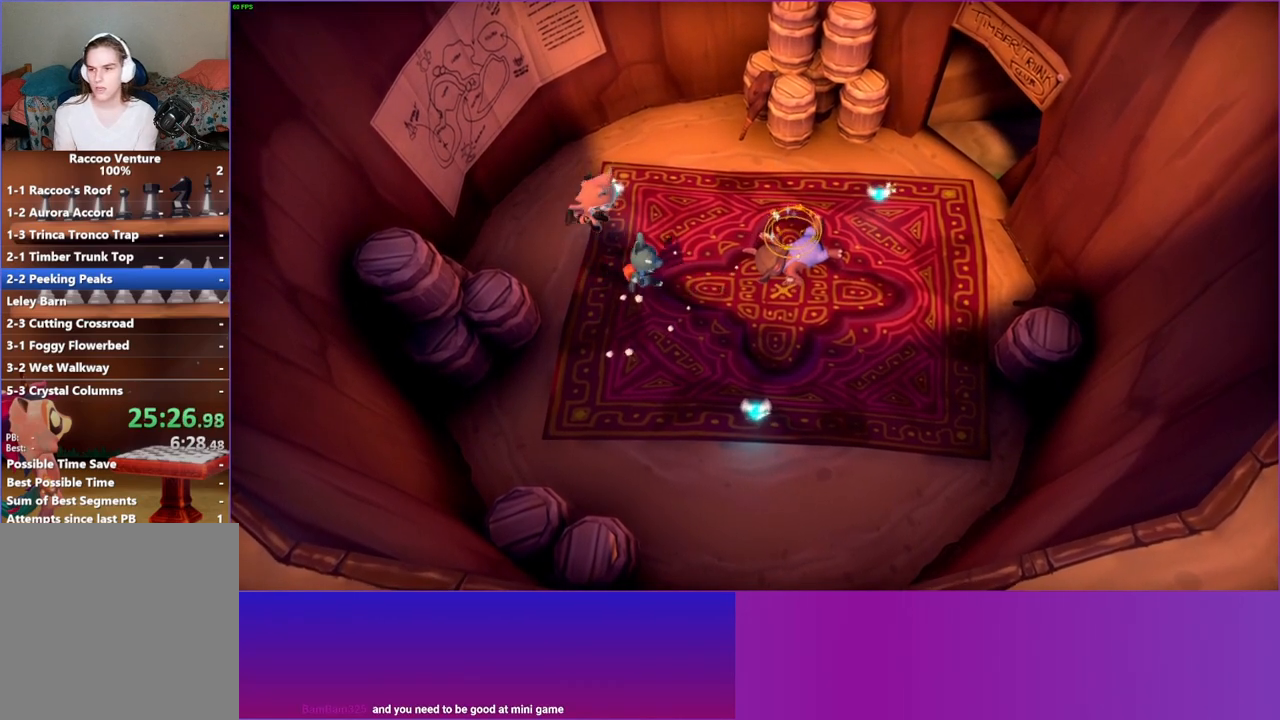
{"buttons": [], "left_stick": "center", "right_stick": "center", "events": [[67, "X", "up"], [67, "left_stick", "center"]]}
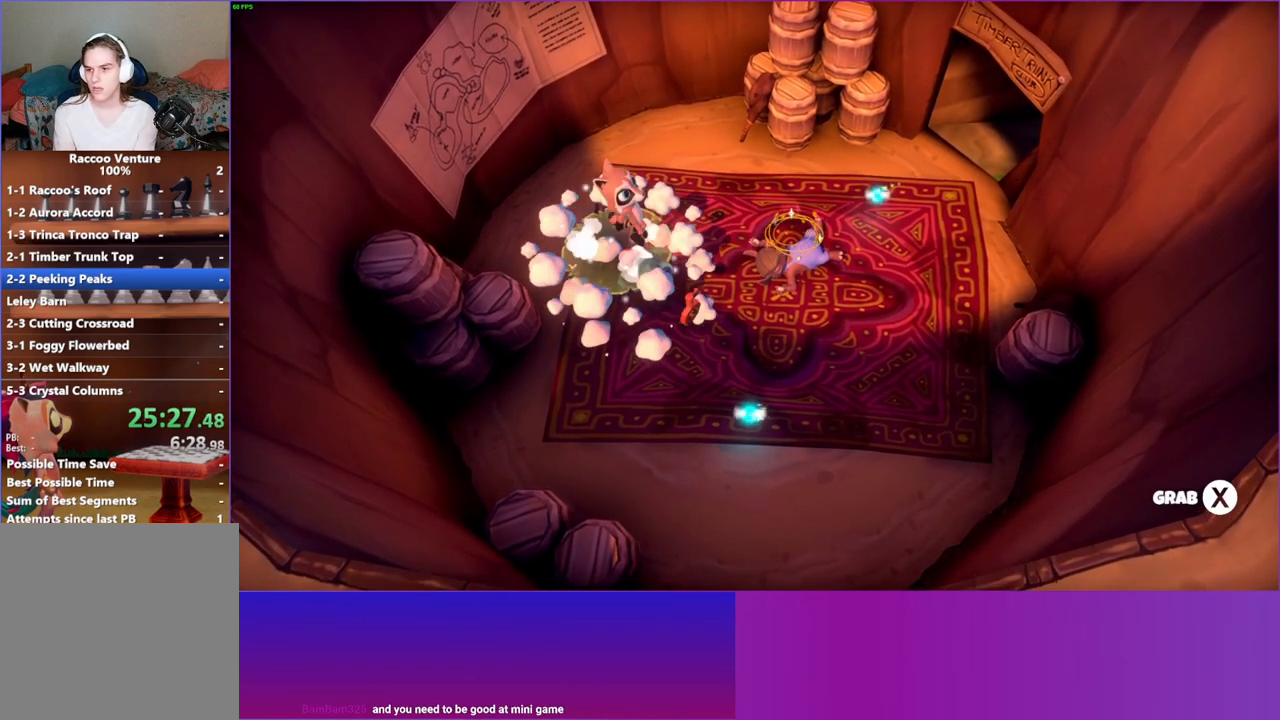
{"buttons": [], "left_stick": "right", "right_stick": "center", "events": [[33, "left_stick", "right"], [83, "A", "down"], [250, "A", "up"]]}
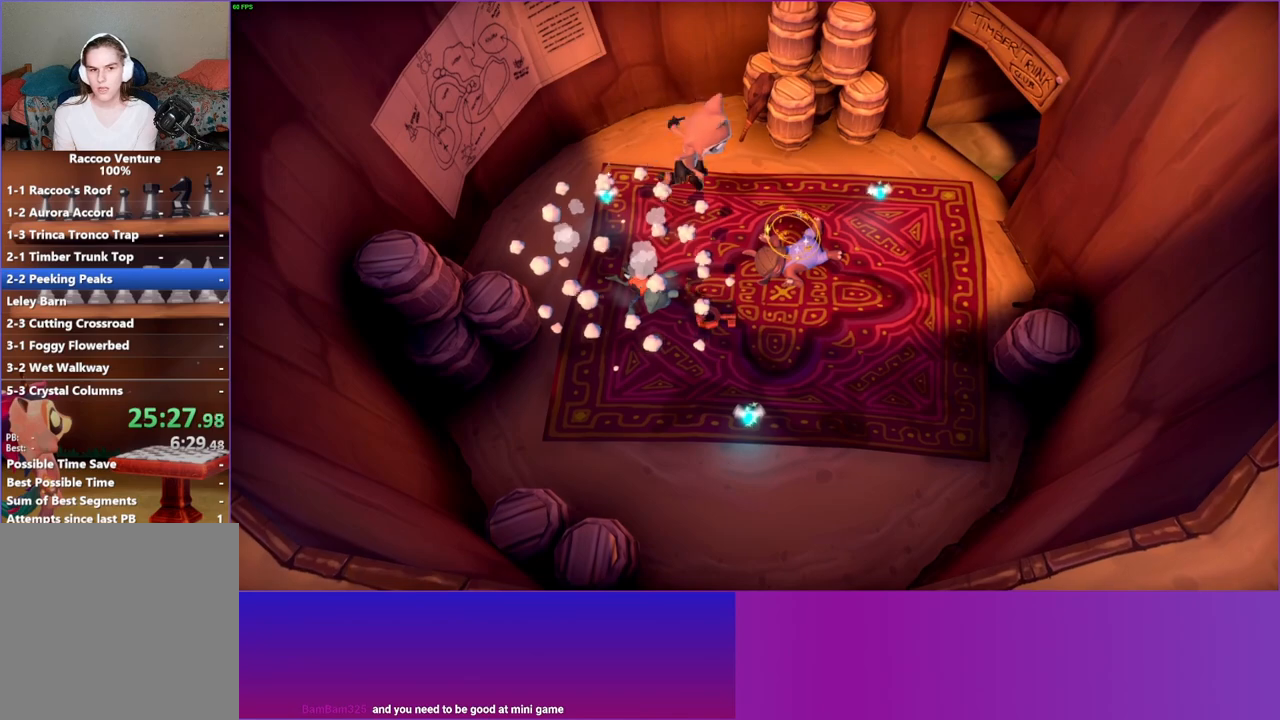
{"buttons": [], "left_stick": "up-right", "right_stick": "center", "events": [[83, "left_stick", "down-left"], [417, "left_stick", "up-left"], [500, "left_stick", "up-right"]]}
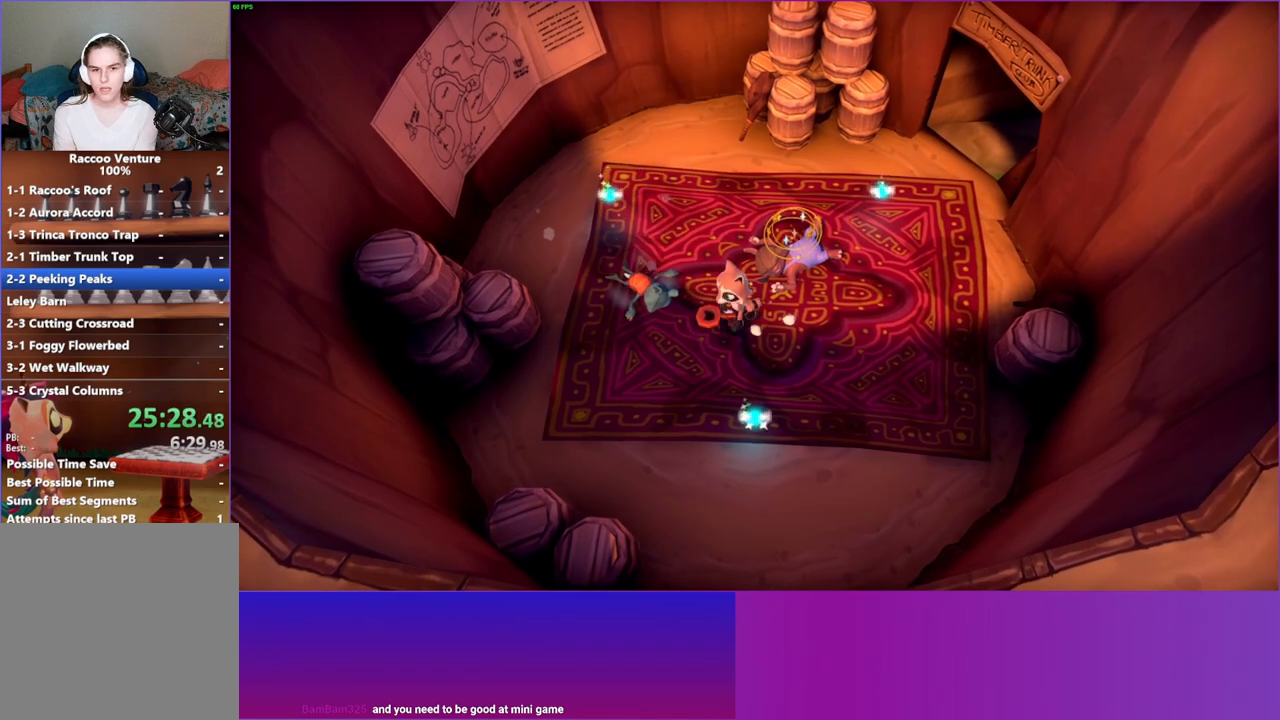
{"buttons": [], "left_stick": "up-left", "right_stick": "center", "events": [[150, "left_stick", "right"], [350, "left_stick", "up-right"], [500, "left_stick", "up-left"]]}
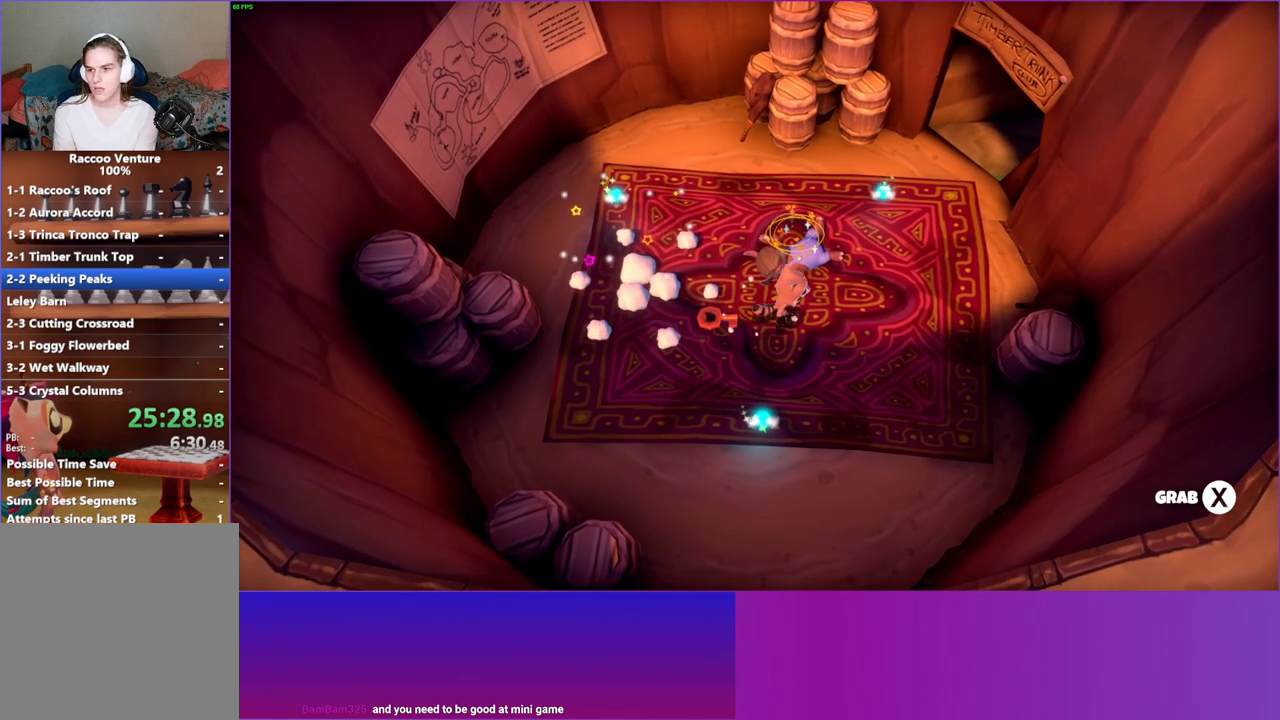
{"buttons": [], "left_stick": "up-right", "right_stick": "center", "events": [[67, "left_stick", "down-left"], [300, "X", "down"], [383, "left_stick", "right"], [400, "X", "up"], [450, "left_stick", "up-right"]]}
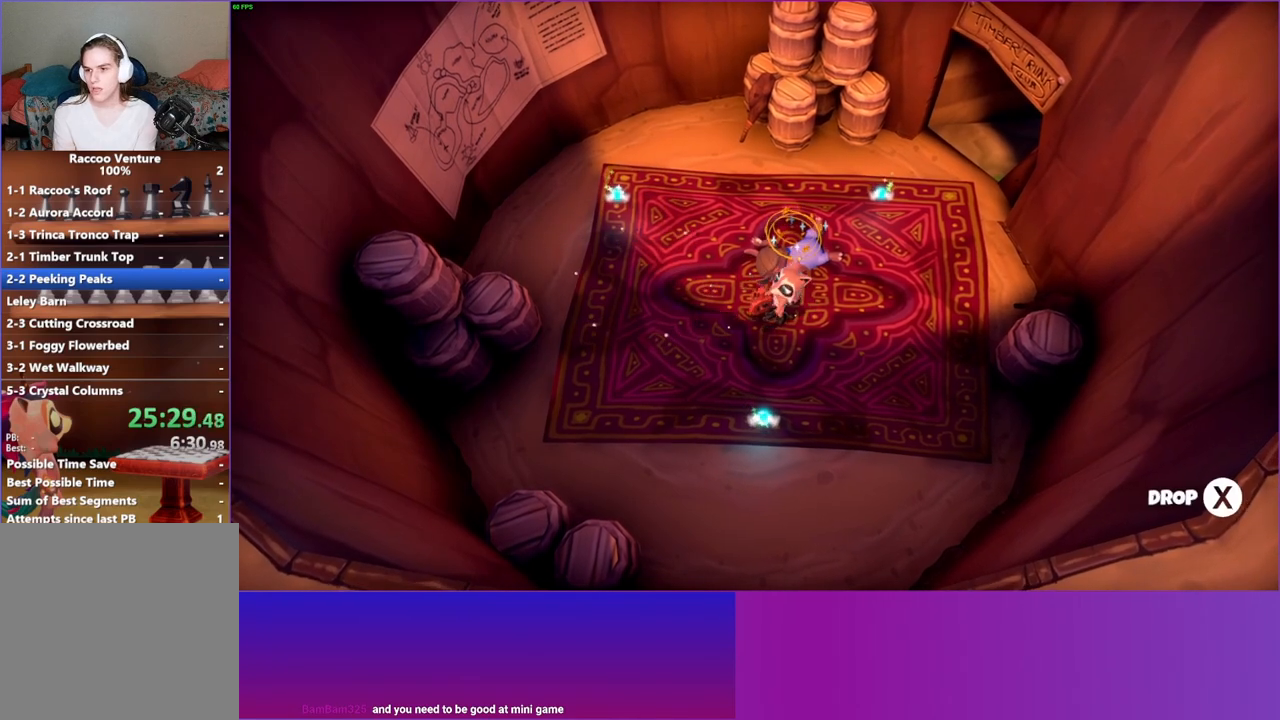
{"buttons": [], "left_stick": "up-right", "right_stick": "center", "events": []}
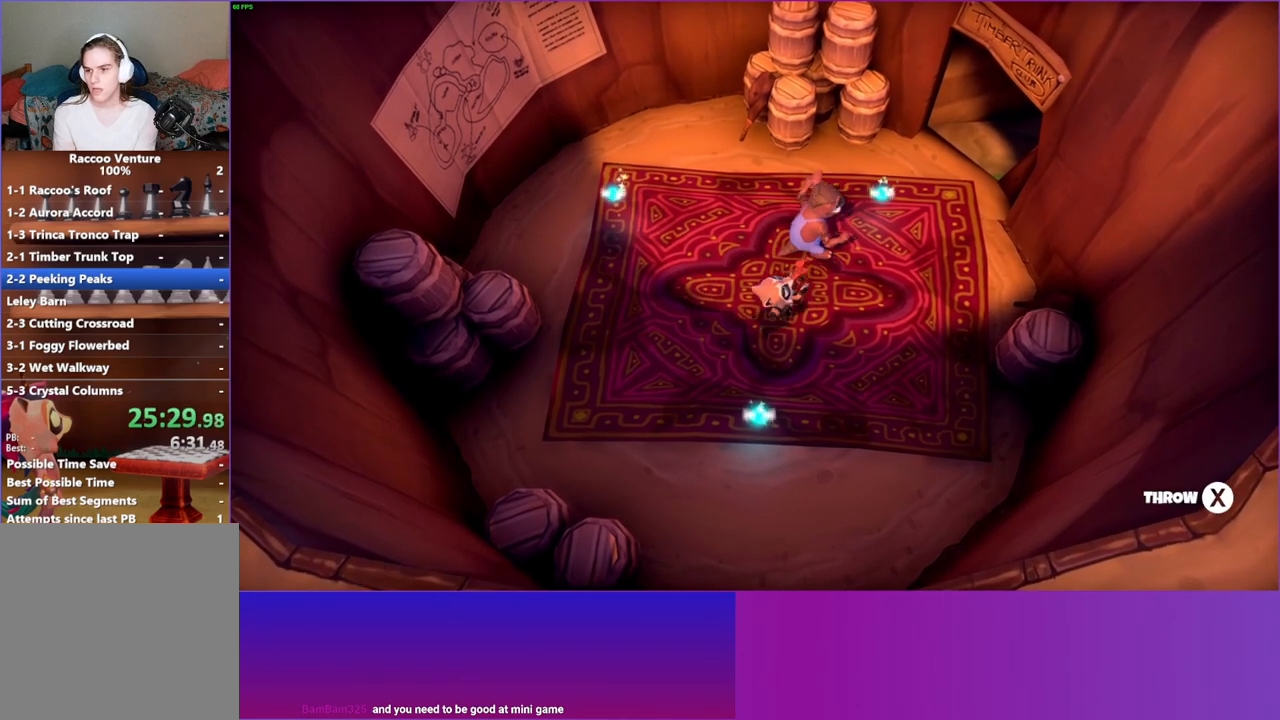
{"buttons": [], "left_stick": "up-right", "right_stick": "center", "events": [[233, "X", "down"], [367, "X", "up"]]}
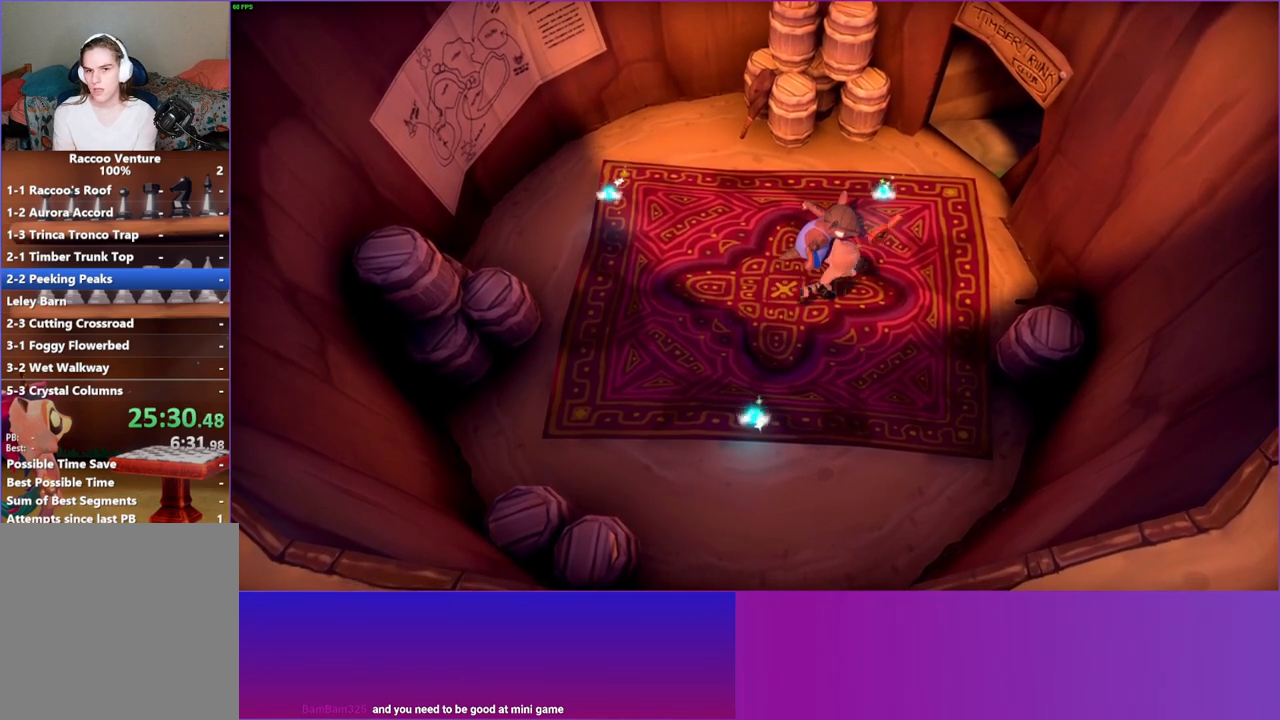
{"buttons": ["A"], "left_stick": "left", "right_stick": "center", "events": [[333, "A", "down"], [433, "left_stick", "up-left"], [500, "left_stick", "left"]]}
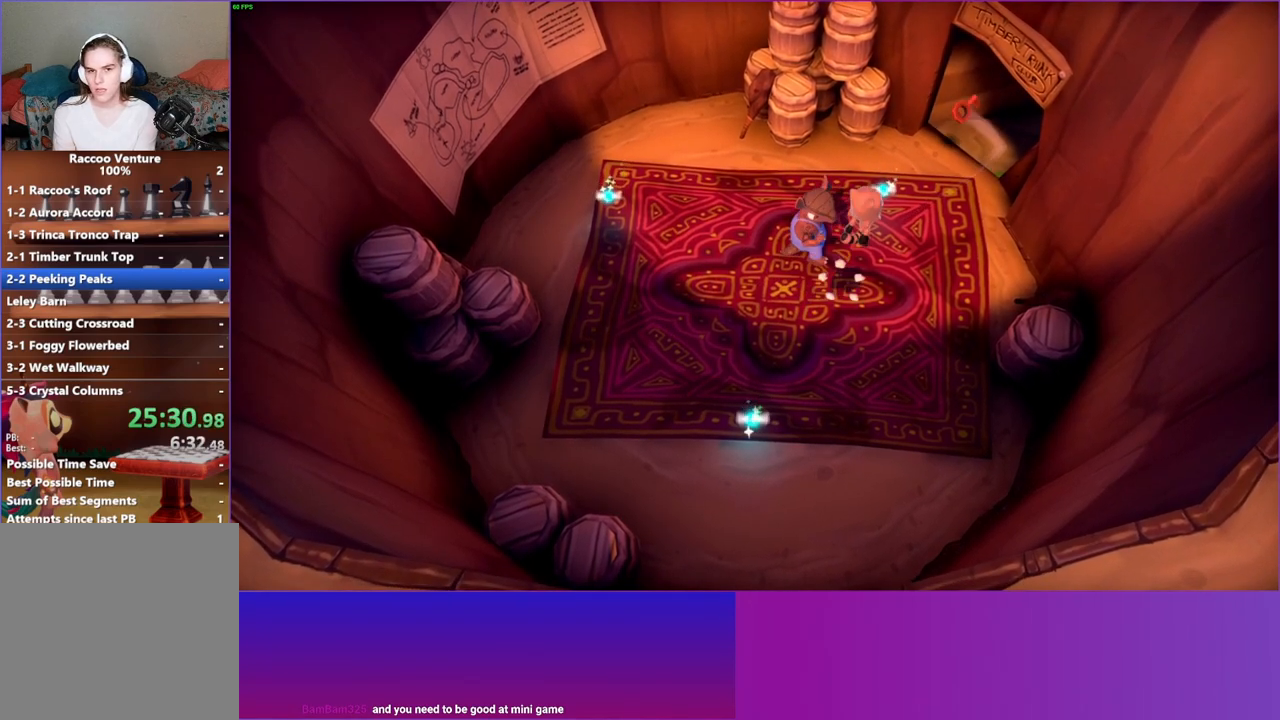
{"buttons": [], "left_stick": "up-right", "right_stick": "center", "events": [[183, "left_stick", "up-right"], [200, "A", "up"]]}
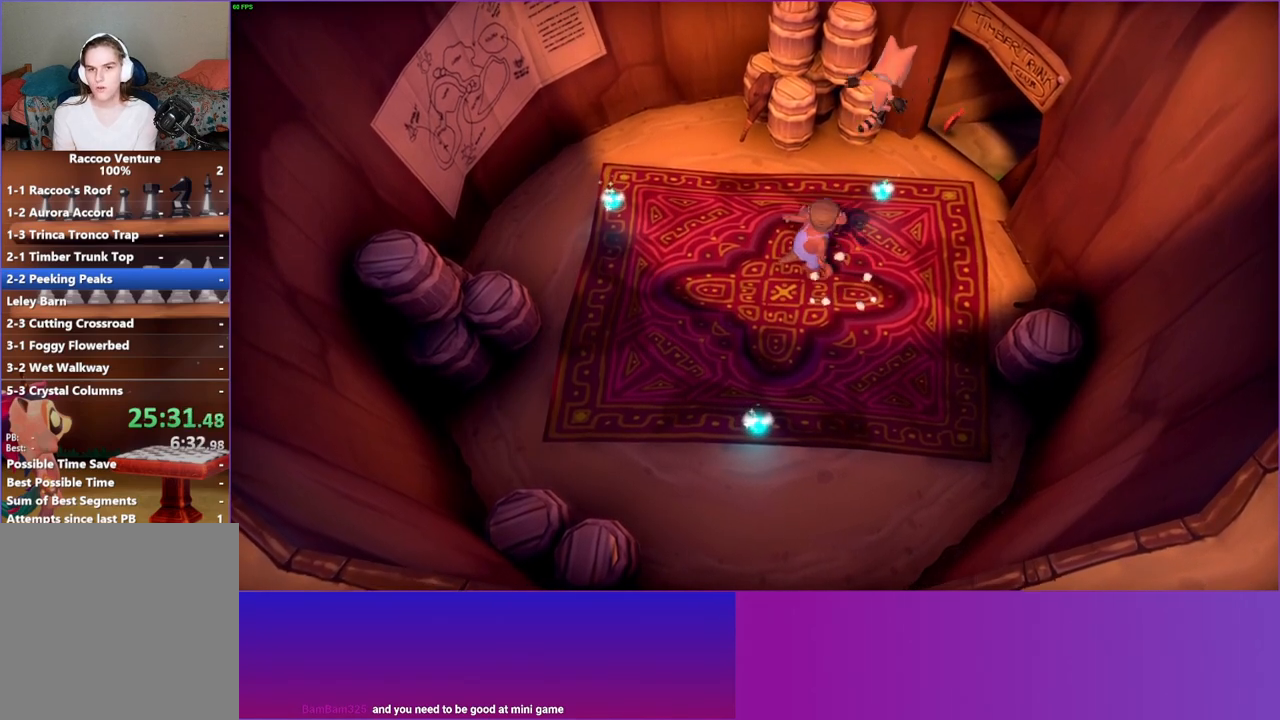
{"buttons": [], "left_stick": "up-right", "right_stick": "center", "events": []}
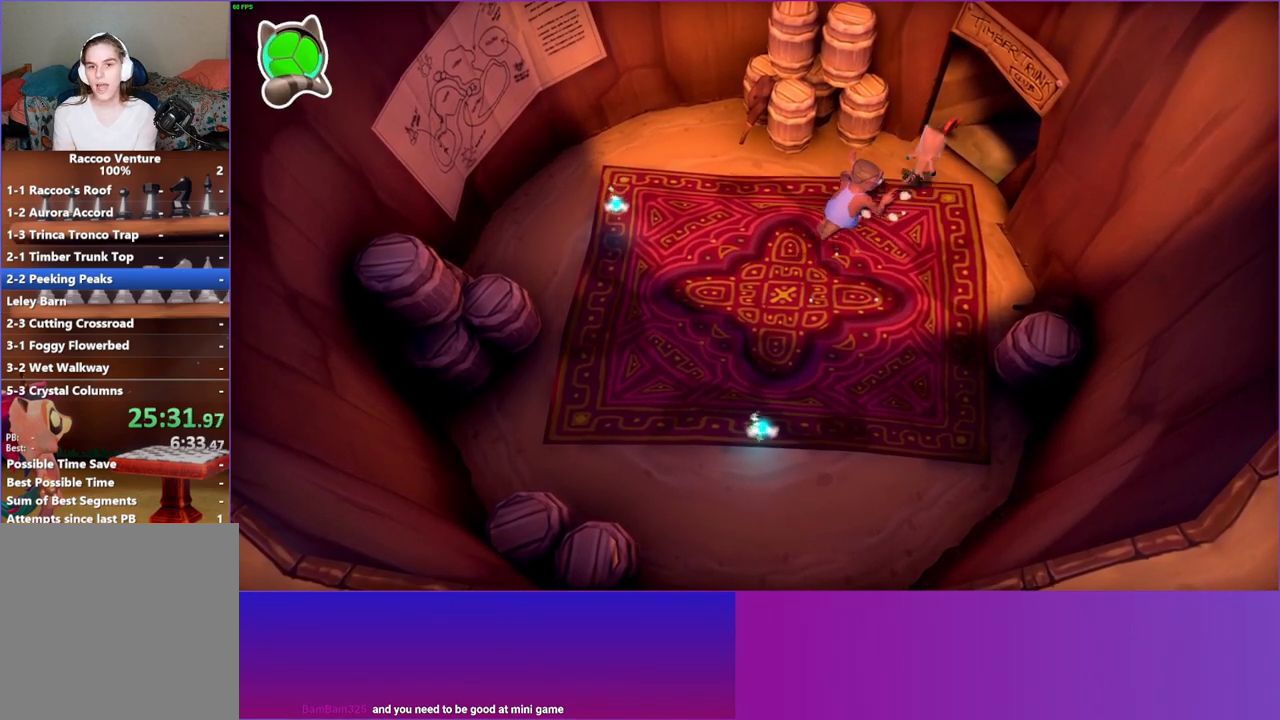
{"buttons": [], "left_stick": "up-right", "right_stick": "center", "events": [[133, "X", "down"], [250, "X", "up"]]}